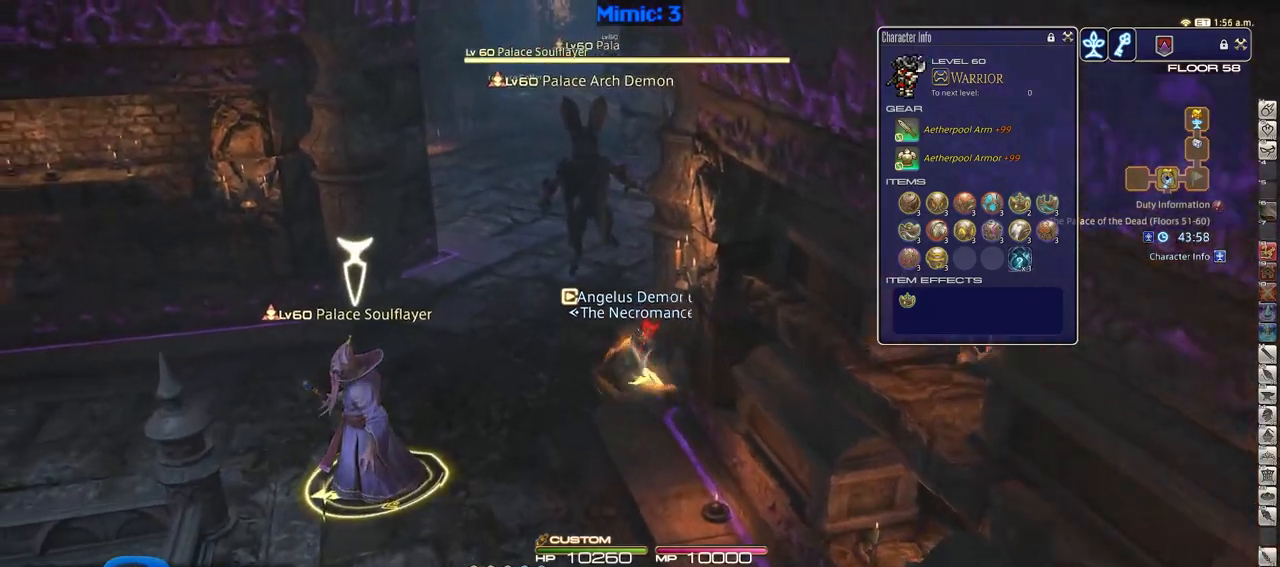
Gameplay with keyboard; each line is a JSON object with the keys held at the frame after it. "events" lists presses ("down") and releases ("up") of ".", "/", "0", "1", "2", "3", "4", "5", "6", "7", "8", "9", "a", "alt_l", "alt_r", "b", "backslash", "backspace", "c", "caps_lock", "comma", "ctrl_l", "ctrl_r", "d", "down", "e", "equals", "escape", "f", "f1", "f10", "f11", "f12", "f2", "f3", "f4", "f5", "f6", "f7", "f8", "f9", "g", "h", "i", "j", "k", "l", "lbracket", "left", "m", "minus", "n", "o", "p", "q", "quote", "r", "rbracket", "return", "right", "s", "semicolon", "shift_l", "shift_r", "space", "super", "t", "tab", "tilde", "u", "up", "v", "w", "x", "y" and "z" between this image and that frame as [ms after this image, input, new state], when the widget could be followed in between. No other keys are recorded. Mouse input is not recorded.
{"keys": ["alt_r", "w"], "events": [[201, "a", "up"], [251, "alt_r", "down"], [351, "q", "down"], [434, "q", "up"]]}
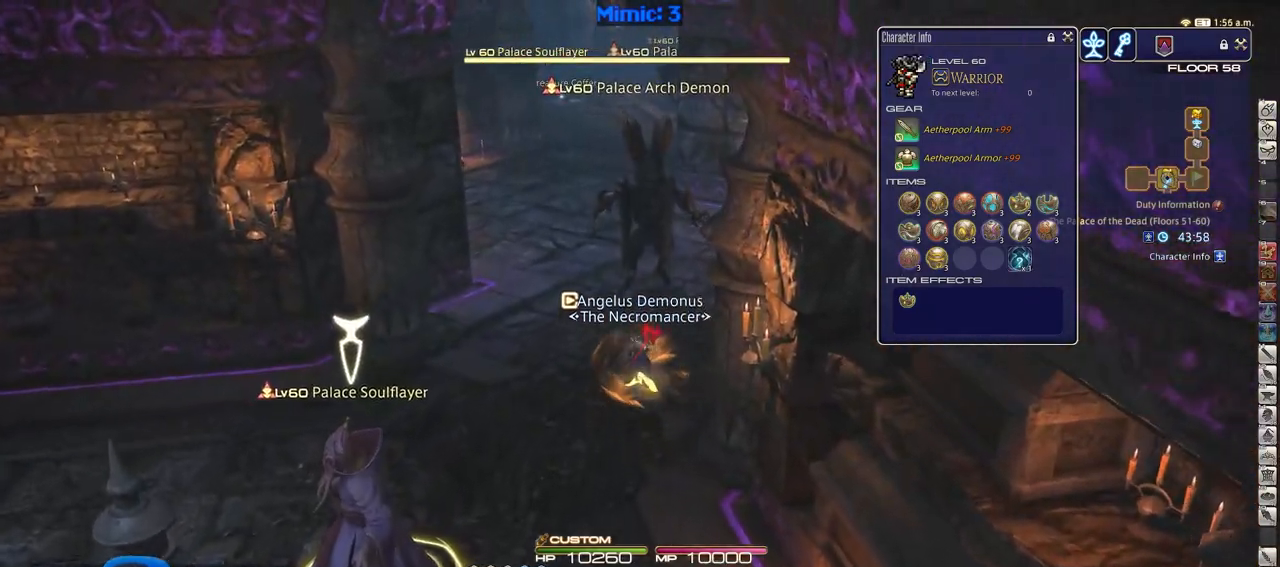
{"keys": ["alt_r", "q", "w"], "events": [[33, "alt_r", "up"], [217, "p", "down"], [450, "alt_r", "down"], [450, "p", "up"], [501, "q", "down"]]}
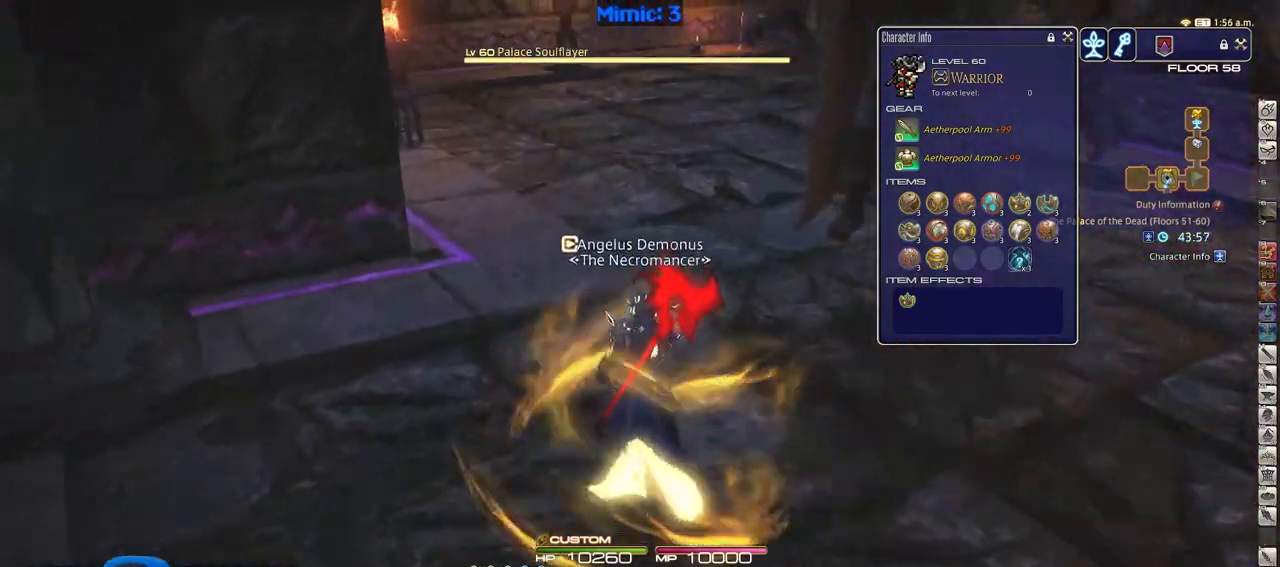
{"keys": ["d", "w"], "events": [[133, "alt_r", "up"], [233, "q", "up"], [283, "d", "down"]]}
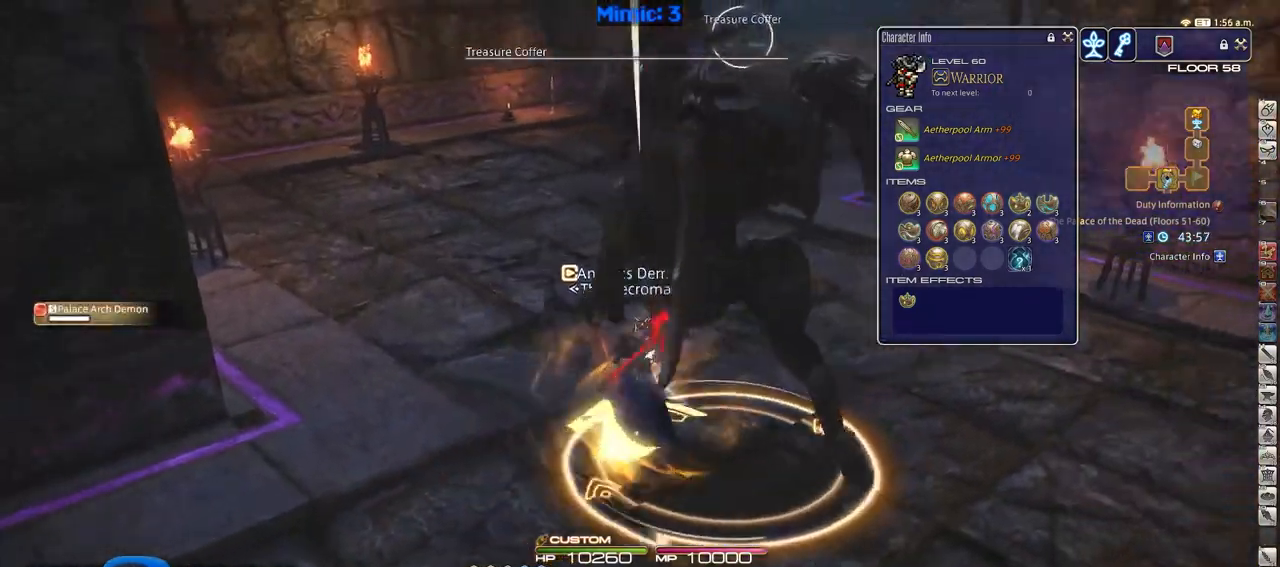
{"keys": ["alt_r", "q", "w"], "events": [[17, "2", "down"], [117, "2", "up"], [350, "alt_r", "down"], [350, "d", "up"], [434, "q", "down"]]}